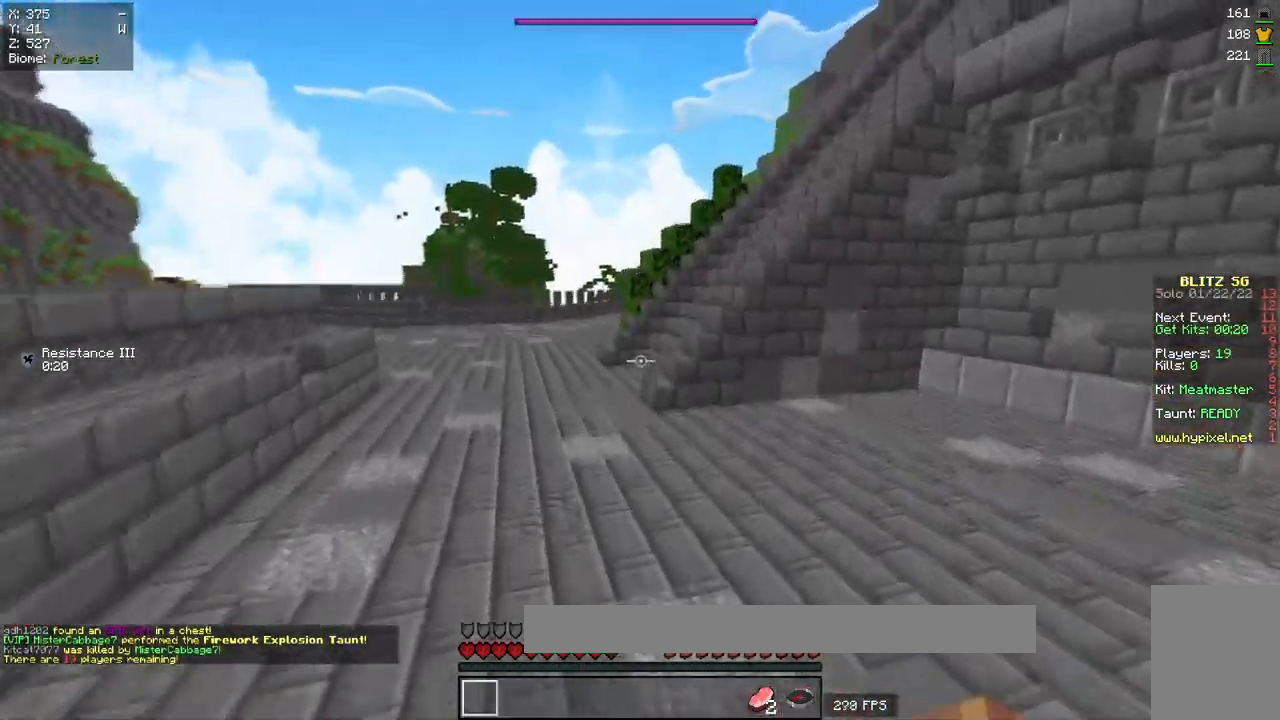
Gameplay with keyboard and mouse; each line is a JSON object with the keys and mouse buttons held at the frame after it. "events" lists presses ("down") and releases ("up") of "a", "d", "s", "w", "mouse_left" and "mouse_right" between this image and that frame as [ms after this image, input, new state], when the widget could be followed in between. "mouse_left", "mouse_right" = the "left", "right" buttons of the "mouse" list. No other keys are recorded. Fast repeated clicks can show as one long hold. Mouse movement is not recorded.
{"keys": ["a", "w"], "mouse": [], "events": []}
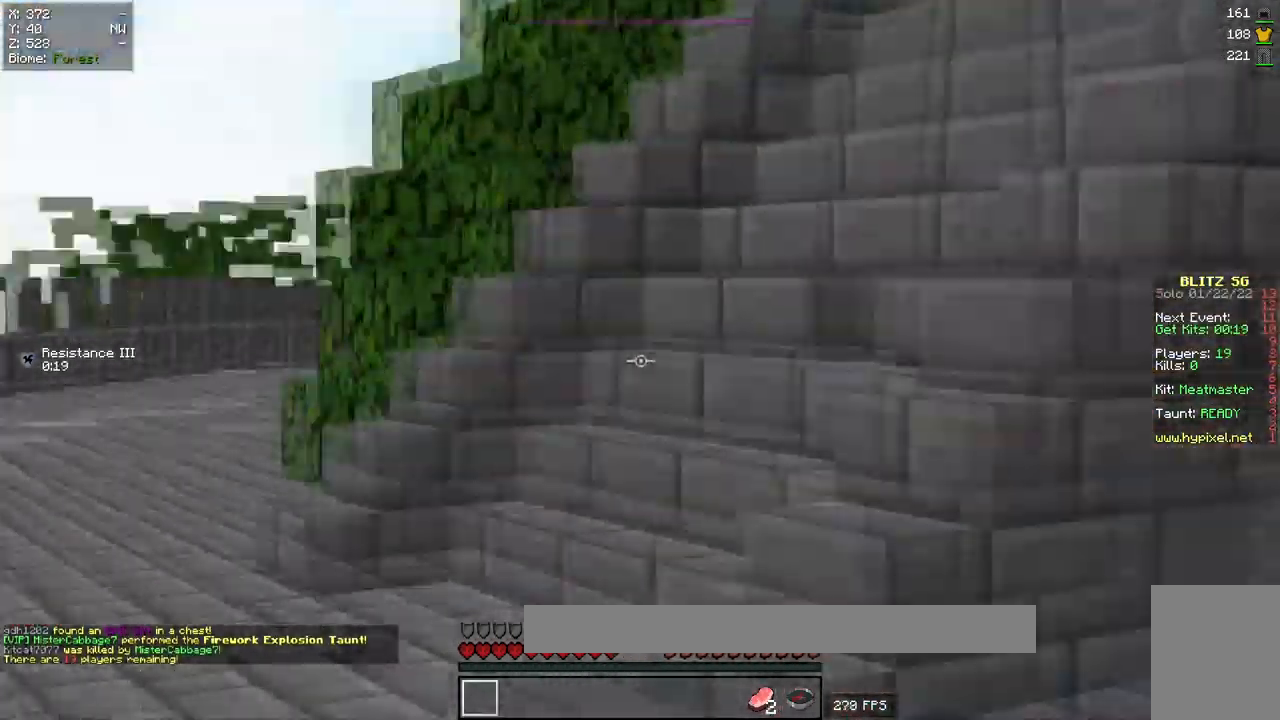
{"keys": ["a", "w"], "mouse": [], "events": []}
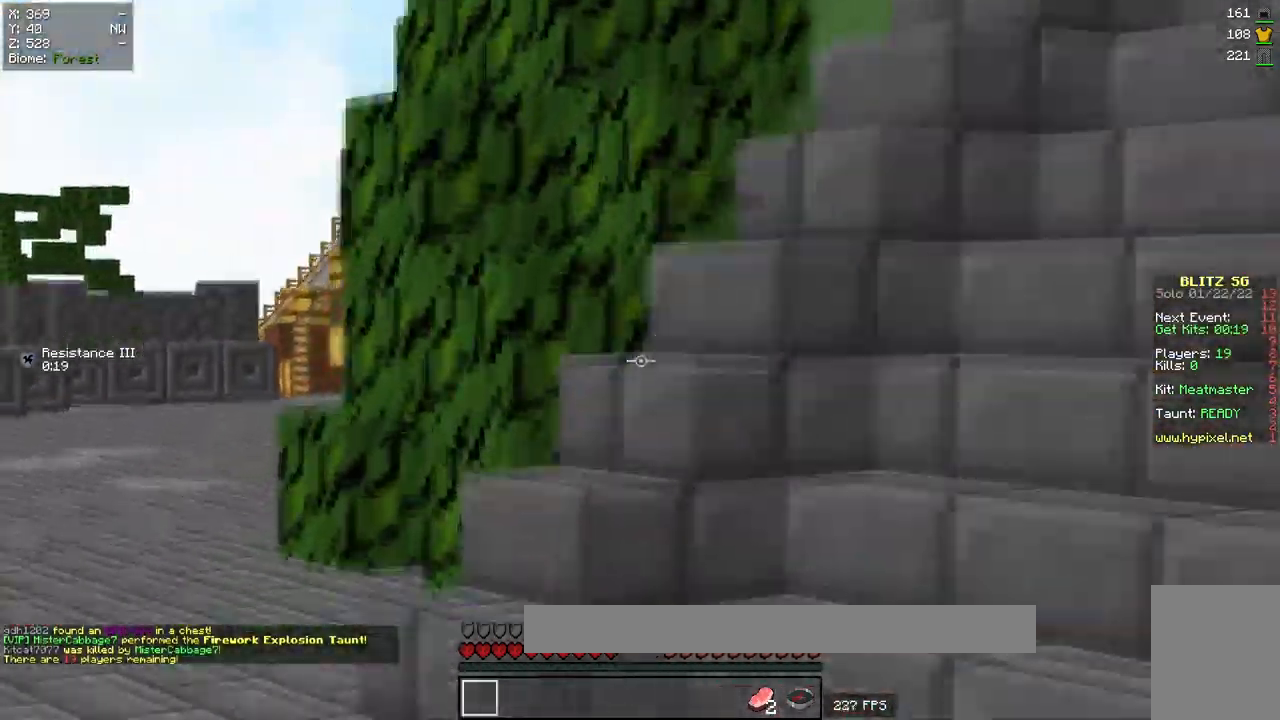
{"keys": ["a", "w"], "mouse": [], "events": []}
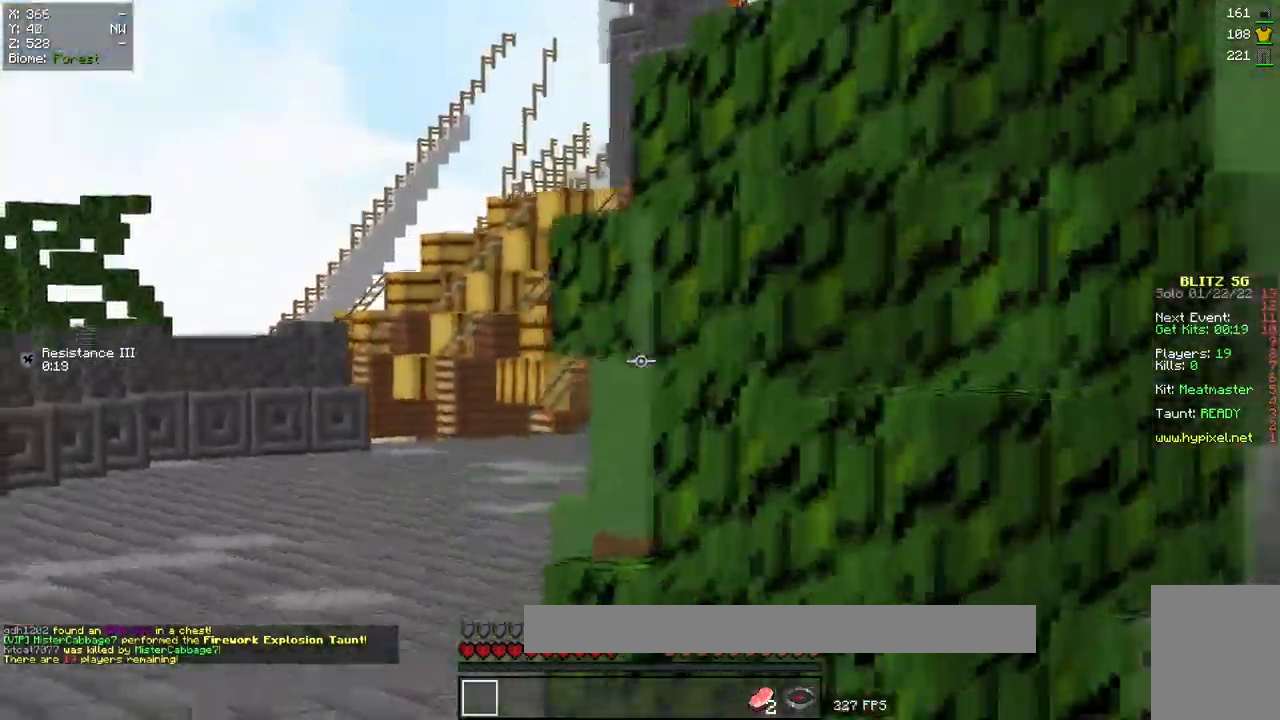
{"keys": ["w"], "mouse": [], "events": [[317, "a", "up"]]}
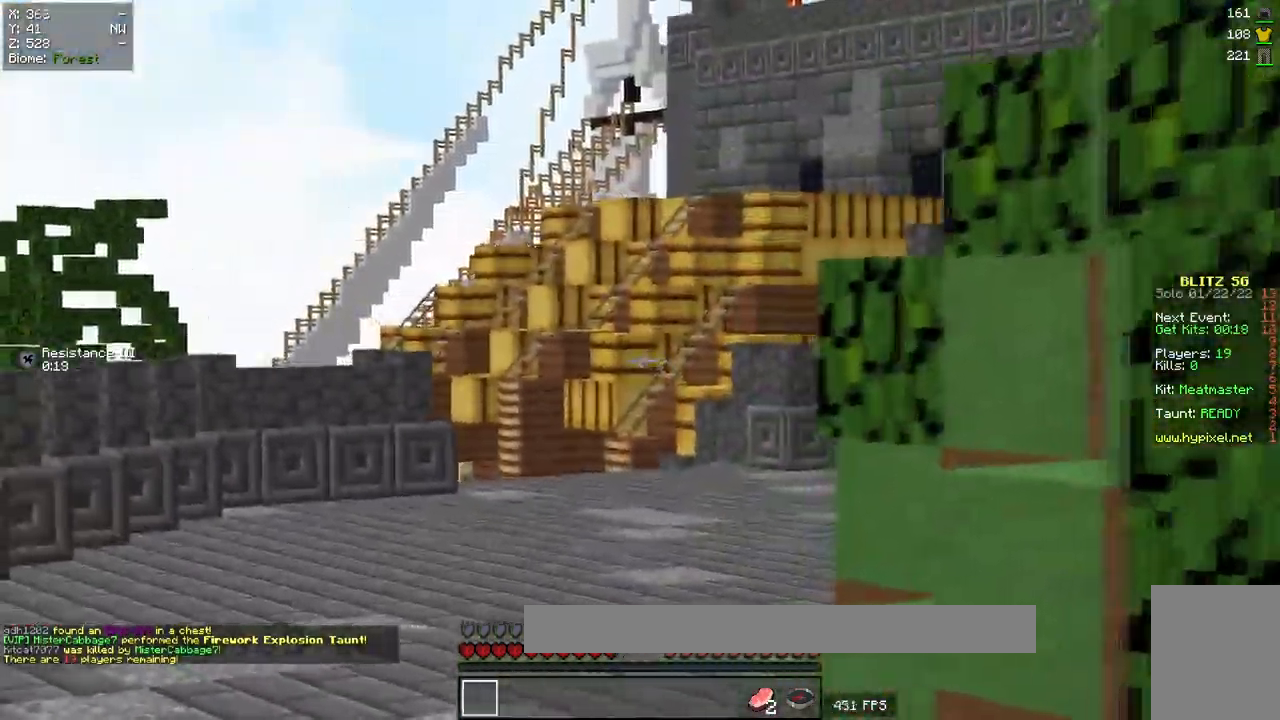
{"keys": ["a", "w"], "mouse": [], "events": [[300, "a", "down"]]}
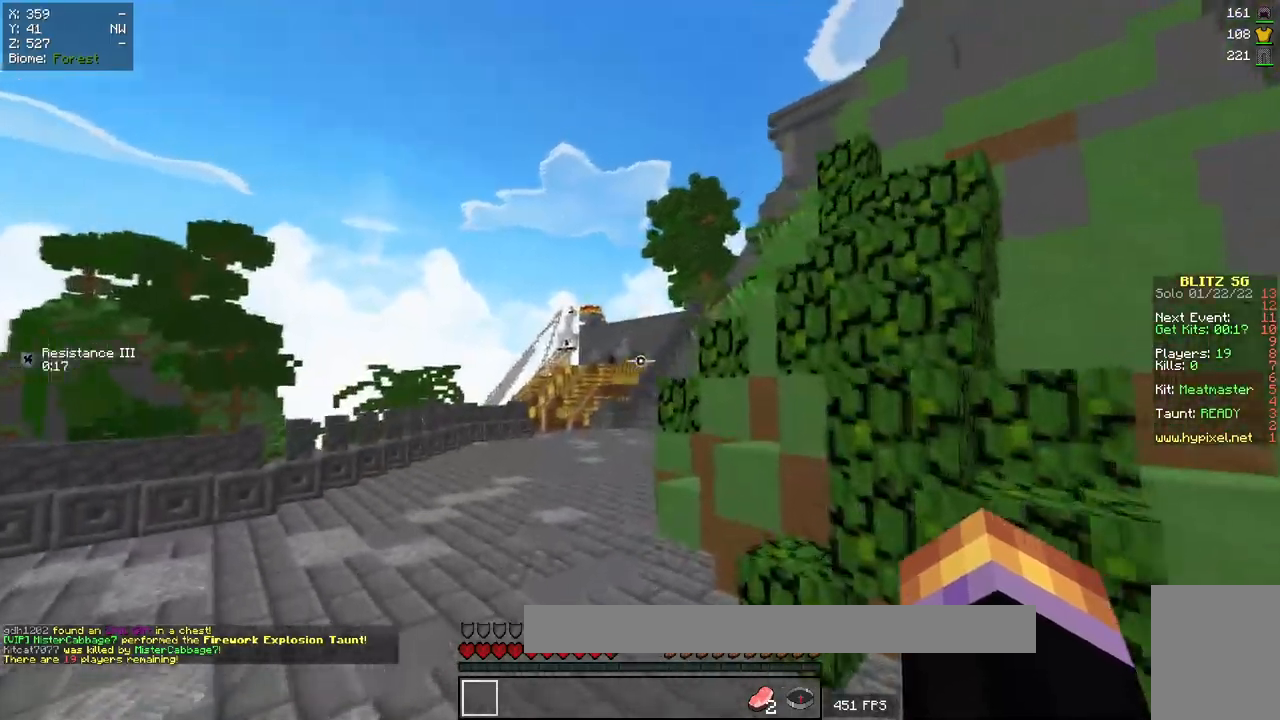
{"keys": ["a", "w"], "mouse": [], "events": []}
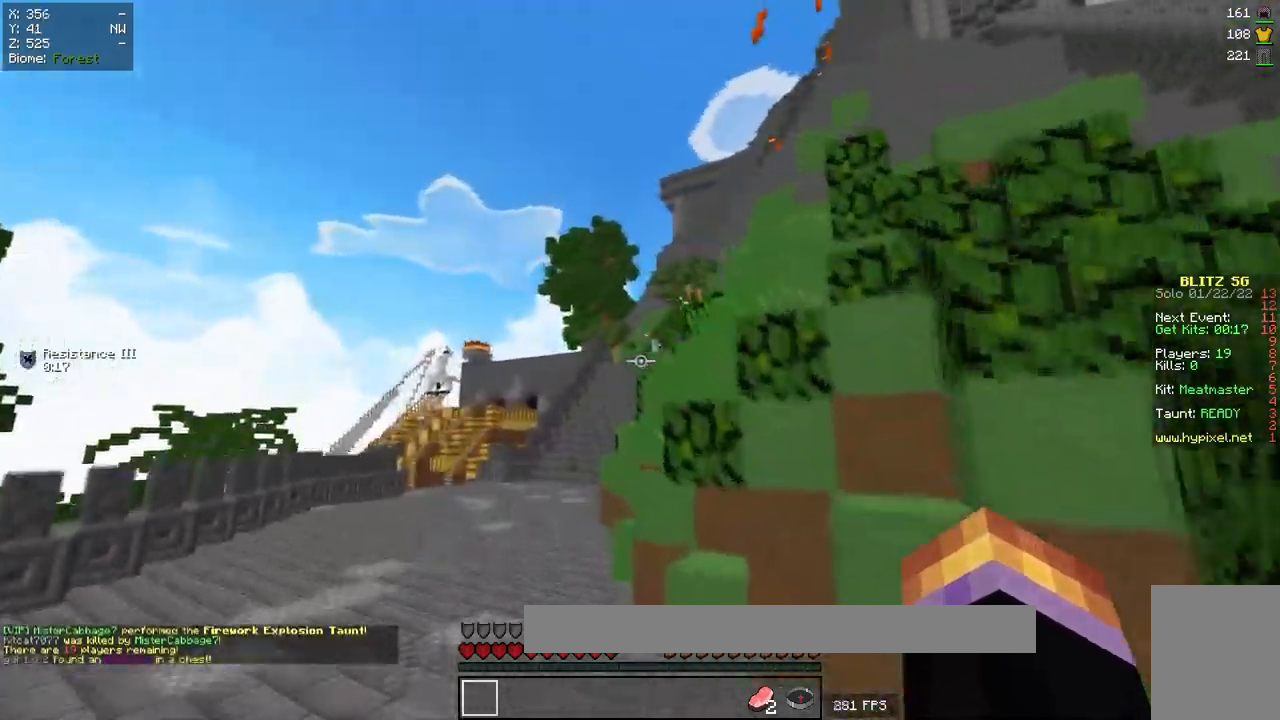
{"keys": ["a", "w"], "mouse": [], "events": []}
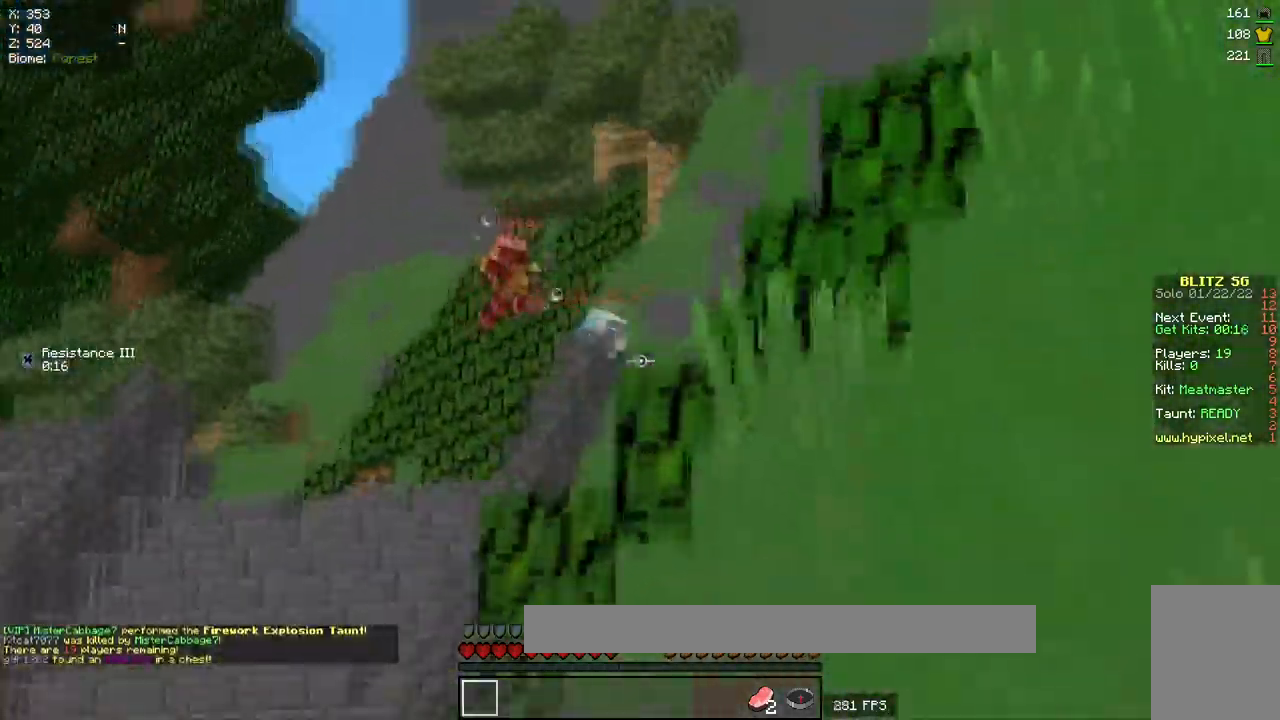
{"keys": ["a", "w"], "mouse": [], "events": []}
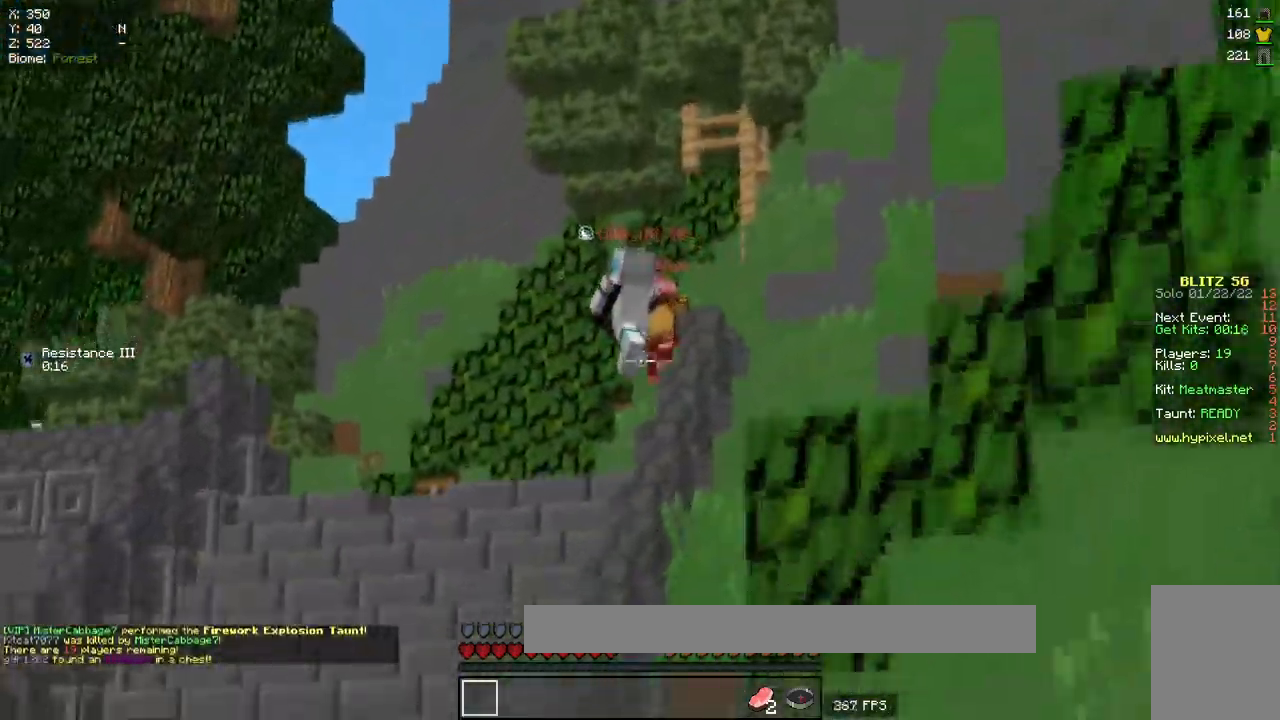
{"keys": ["a", "w"], "mouse": [], "events": []}
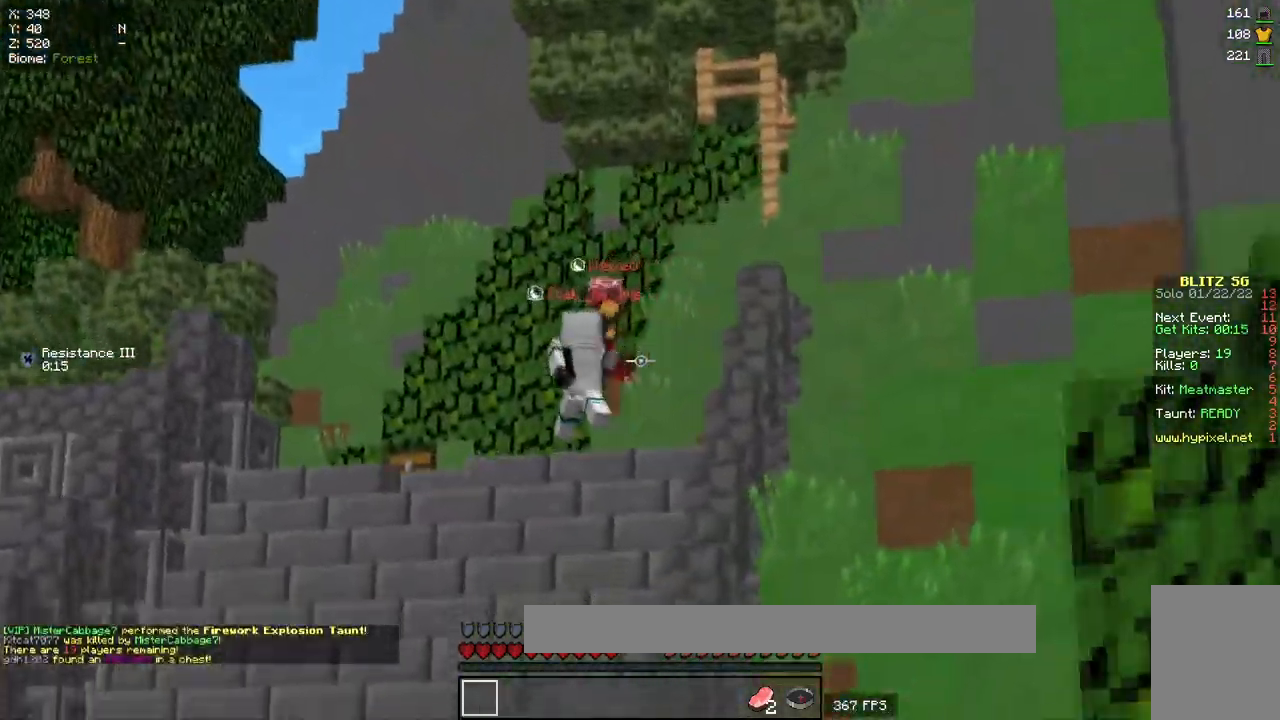
{"keys": ["w"], "mouse": [], "events": [[400, "a", "up"]]}
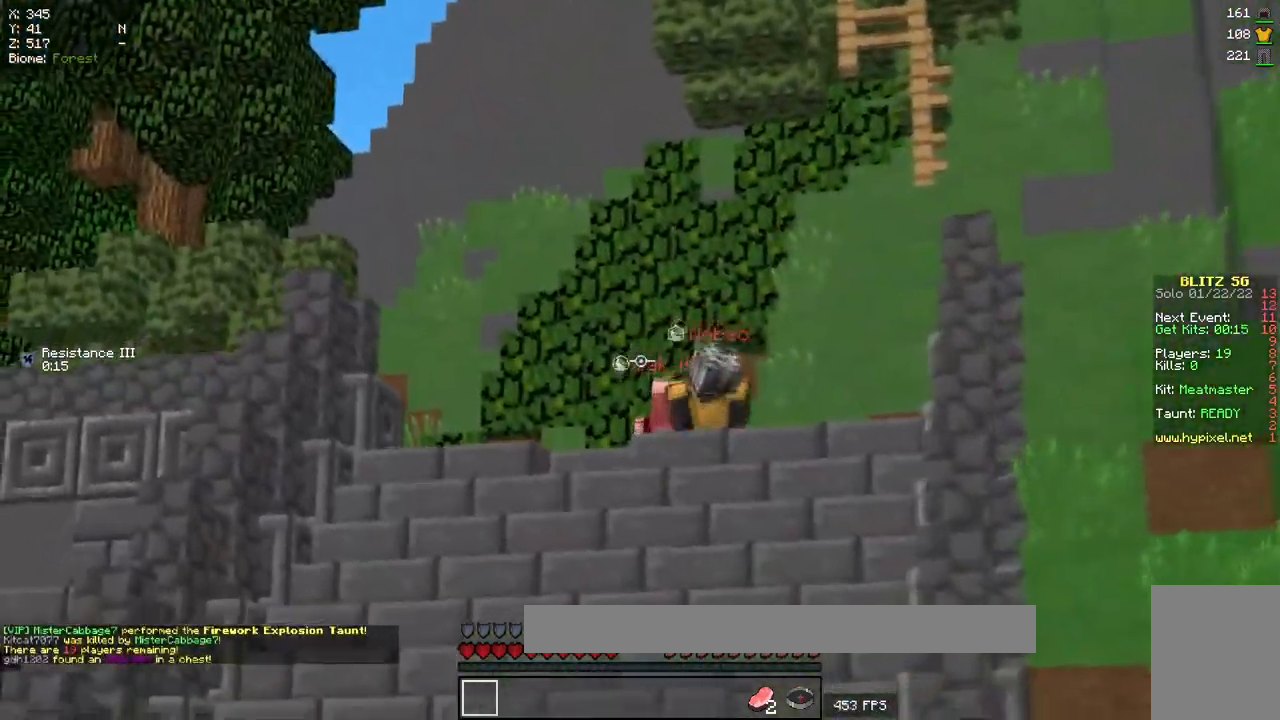
{"keys": [], "mouse": [], "events": [[367, "w", "up"]]}
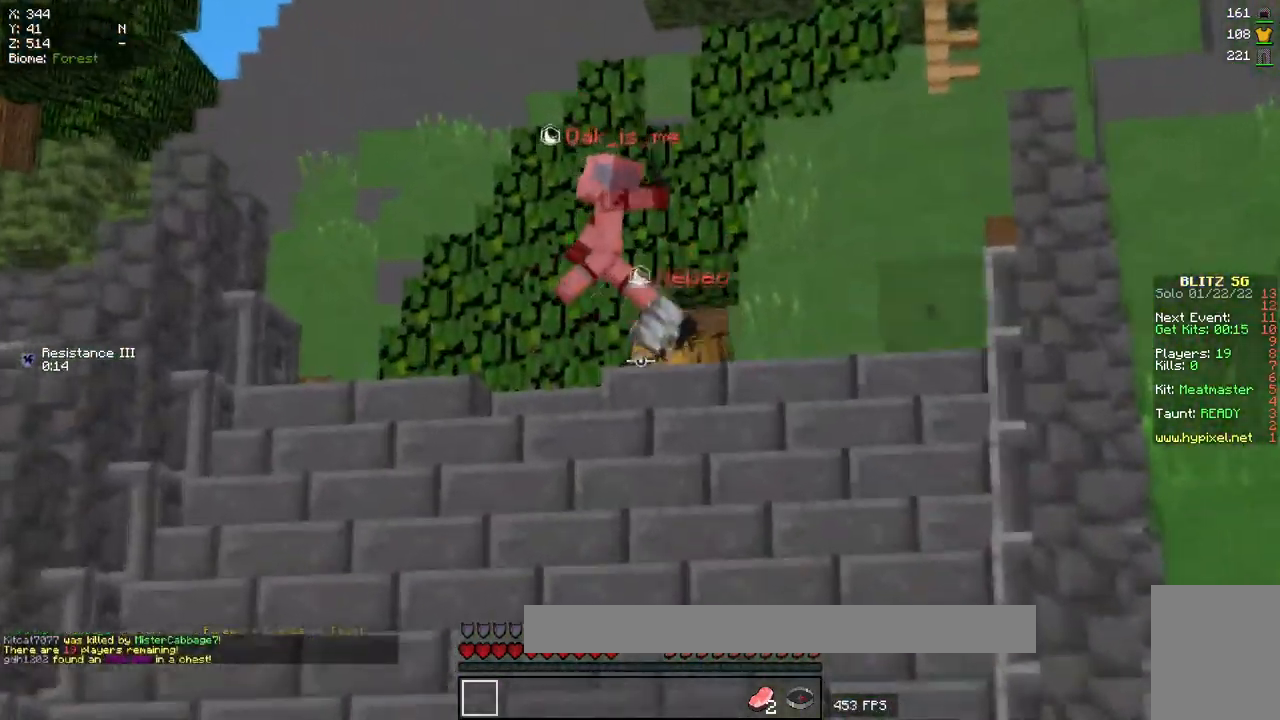
{"keys": [], "mouse": [], "events": [[66, "s", "down"], [417, "s", "up"]]}
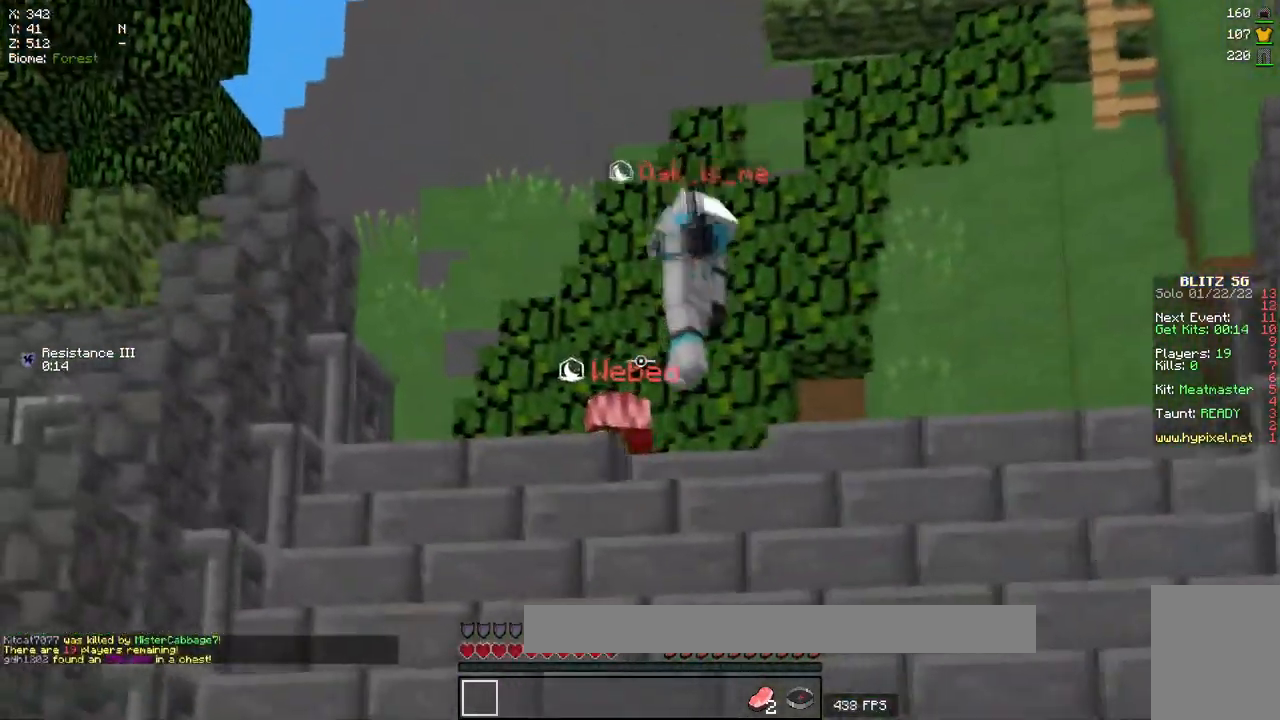
{"keys": ["d", "w"], "mouse": [], "events": [[100, "s", "down"], [184, "s", "up"], [284, "w", "down"], [350, "d", "down"]]}
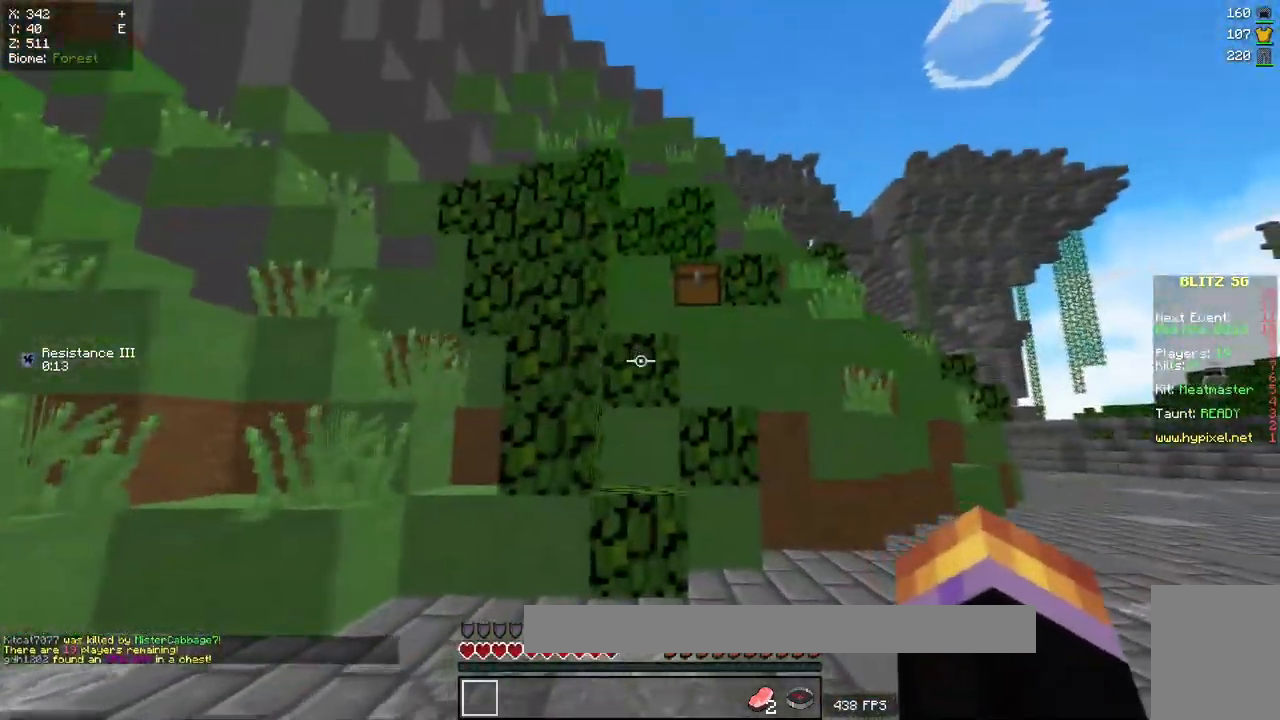
{"keys": ["d"], "mouse": [], "events": [[150, "w", "up"]]}
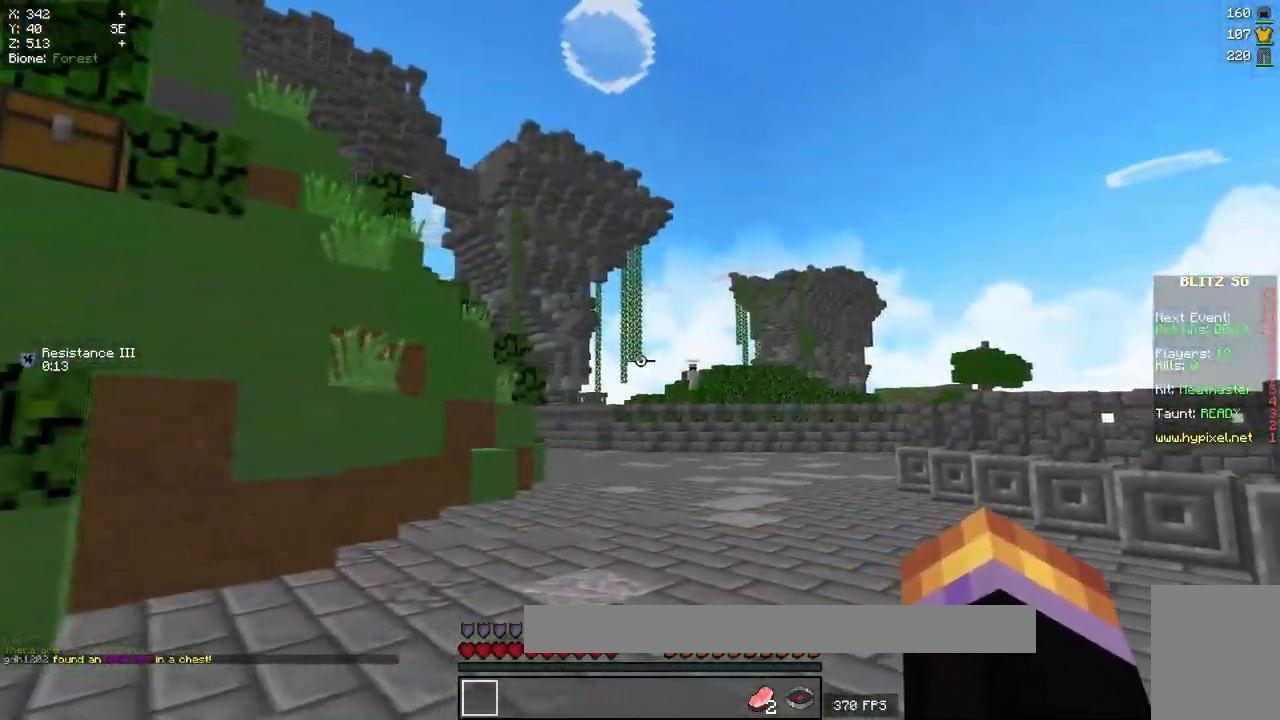
{"keys": ["d"], "mouse": [], "events": []}
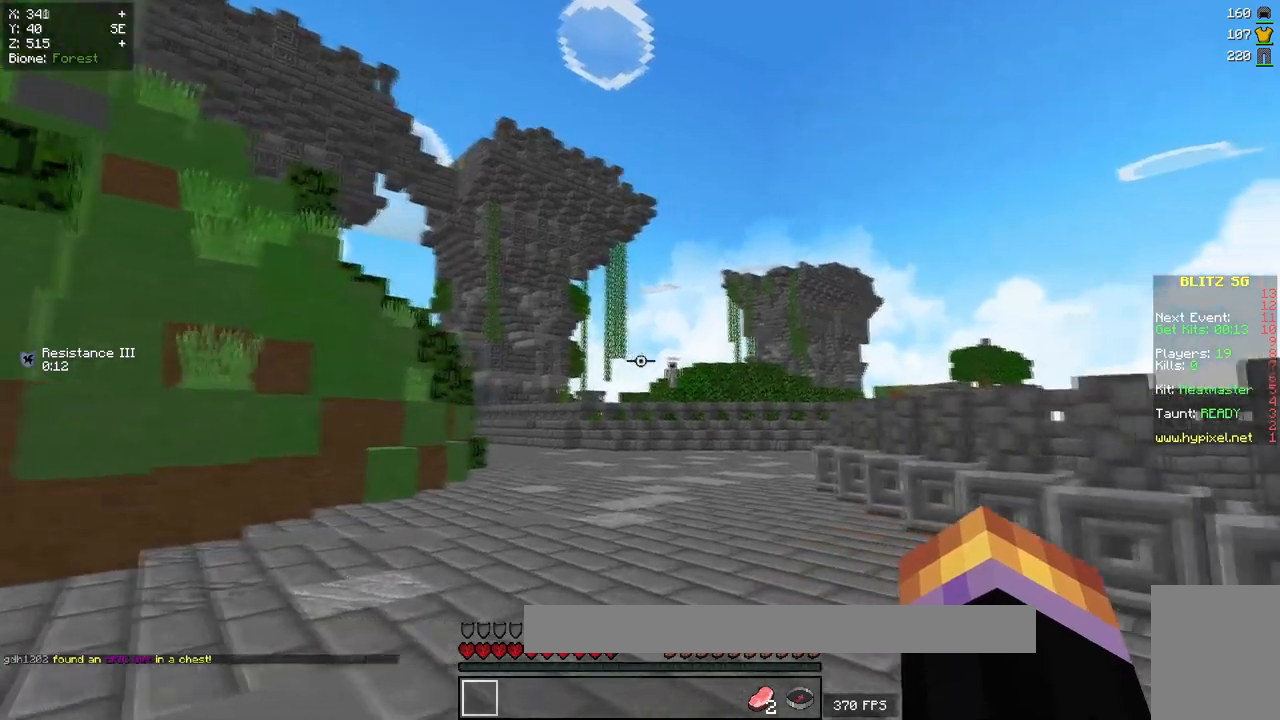
{"keys": [], "mouse": [], "events": [[167, "d", "up"]]}
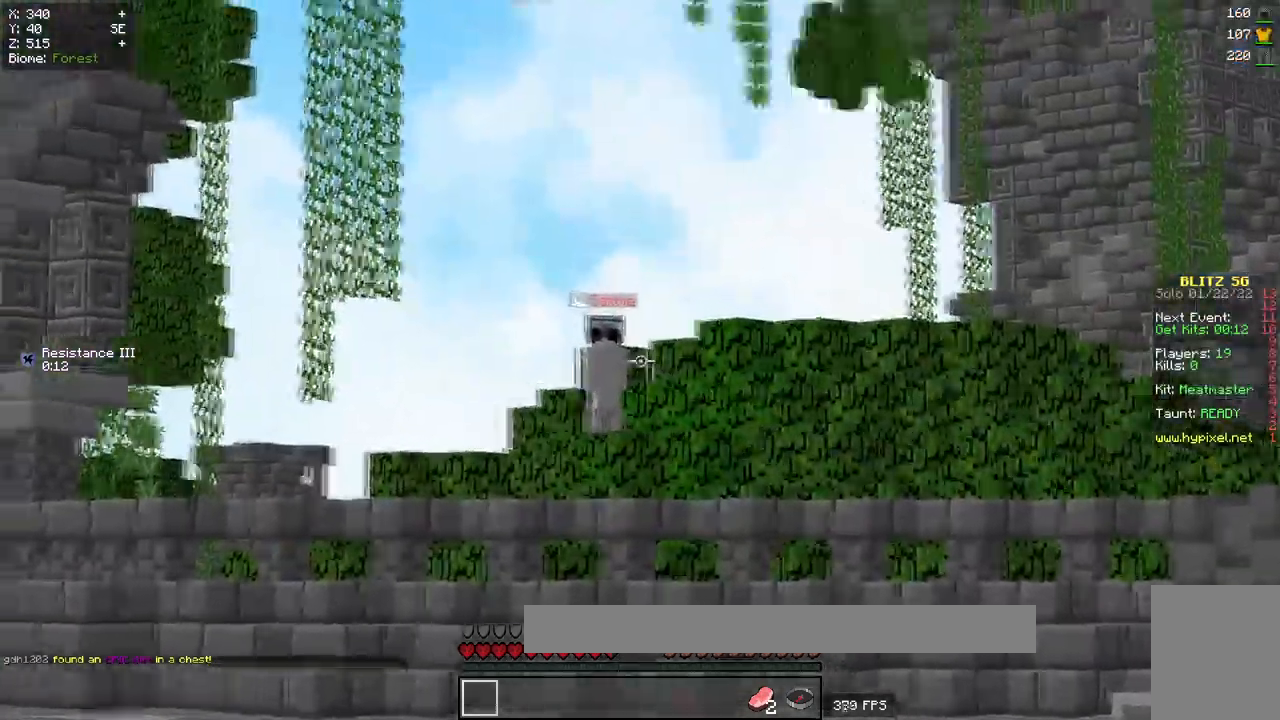
{"keys": [], "mouse": [], "events": []}
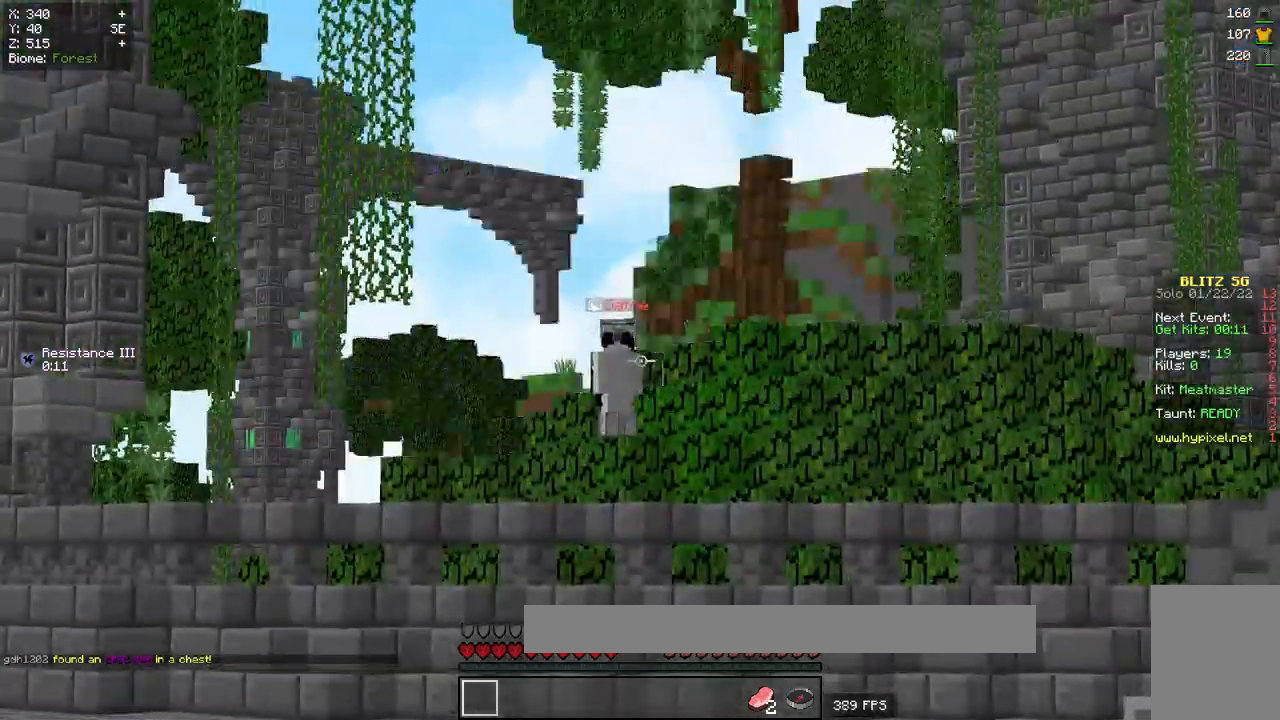
{"keys": [], "mouse": [], "events": []}
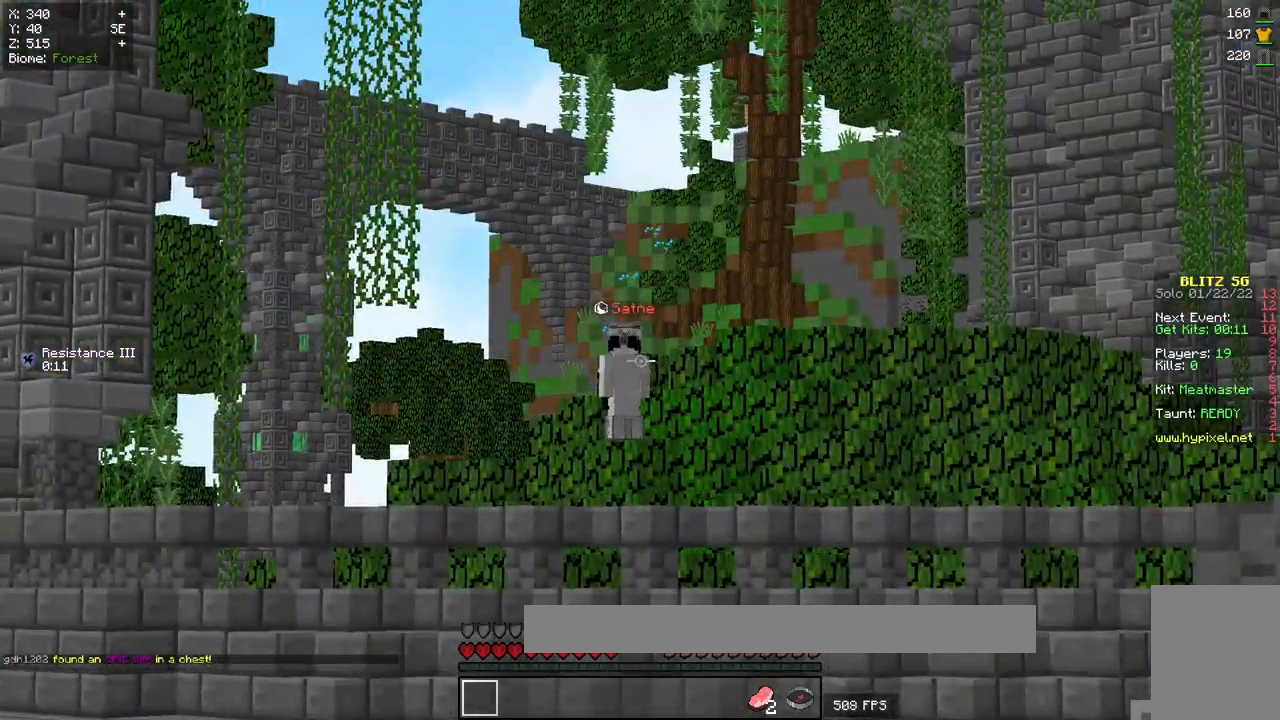
{"keys": [], "mouse": [], "events": []}
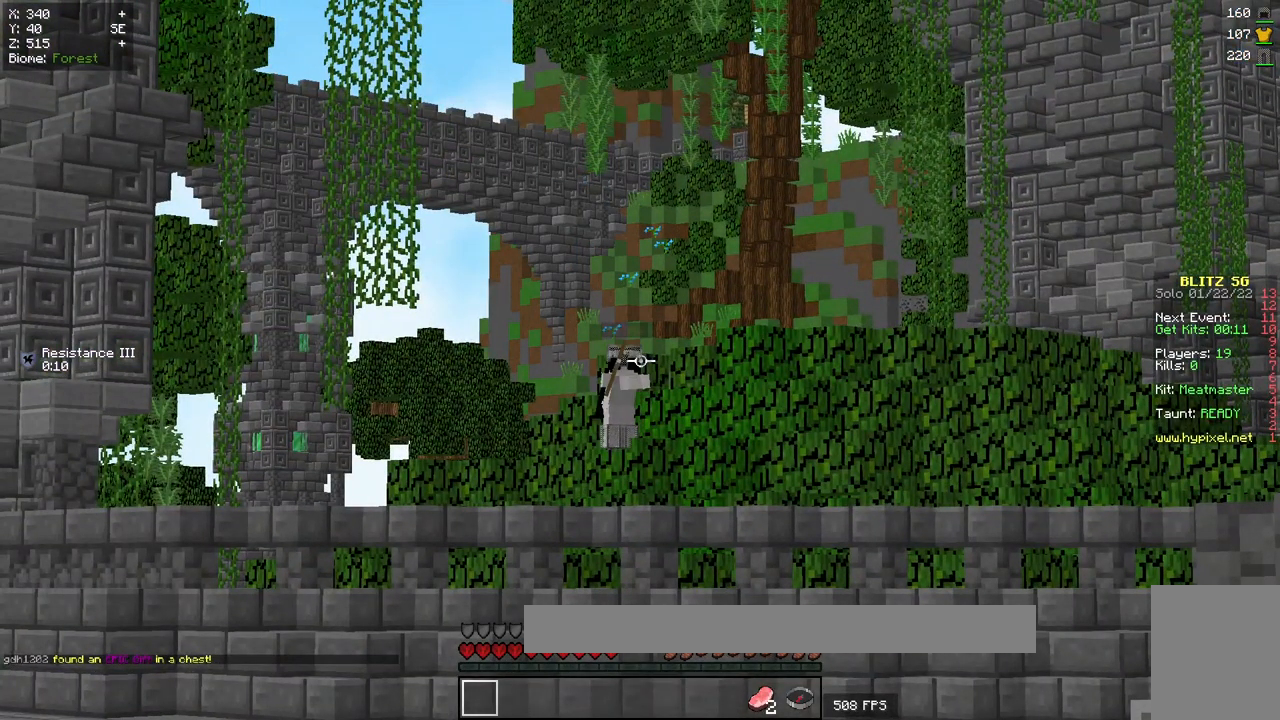
{"keys": [], "mouse": [], "events": []}
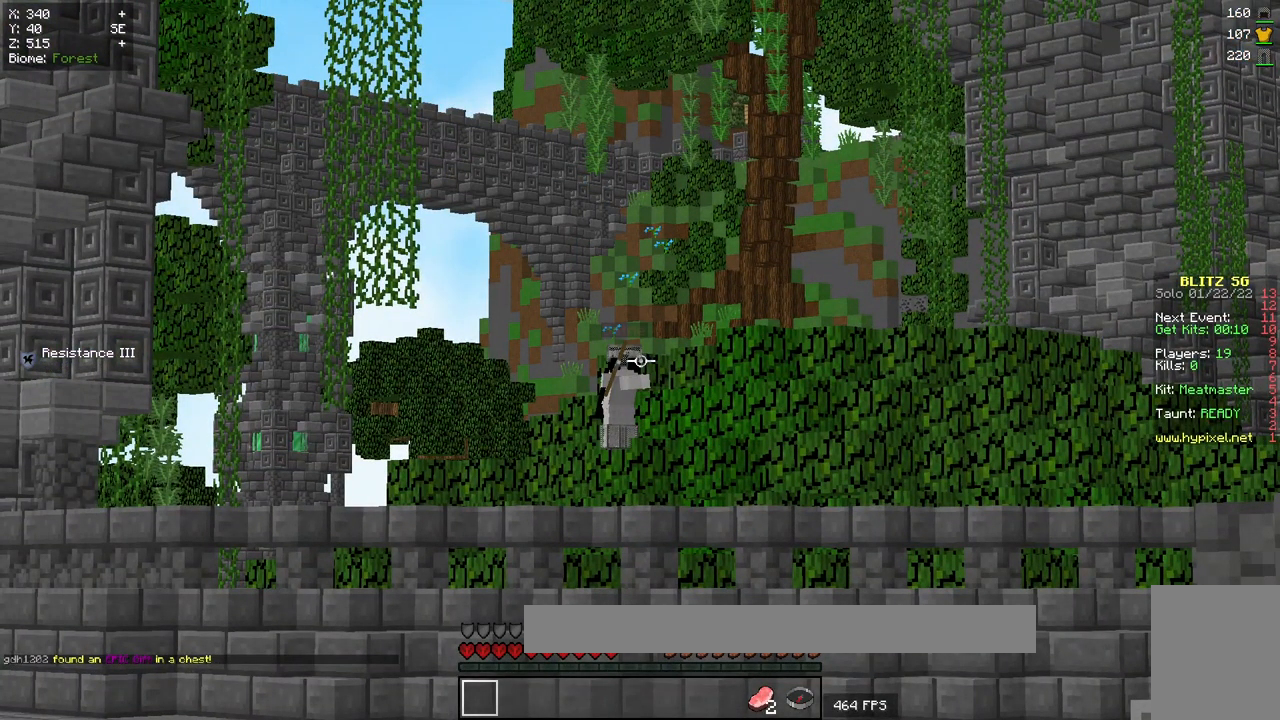
{"keys": ["d"], "mouse": [], "events": [[450, "d", "down"]]}
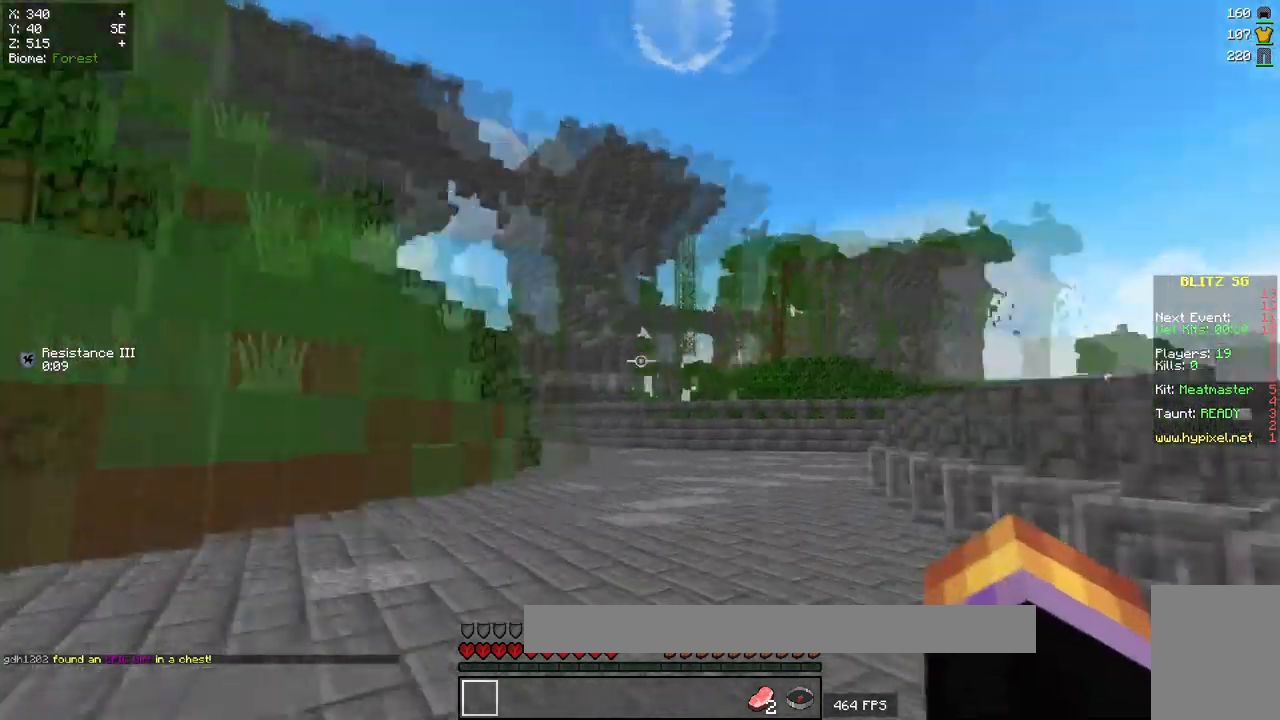
{"keys": ["d", "s"], "mouse": [], "events": [[167, "s", "down"]]}
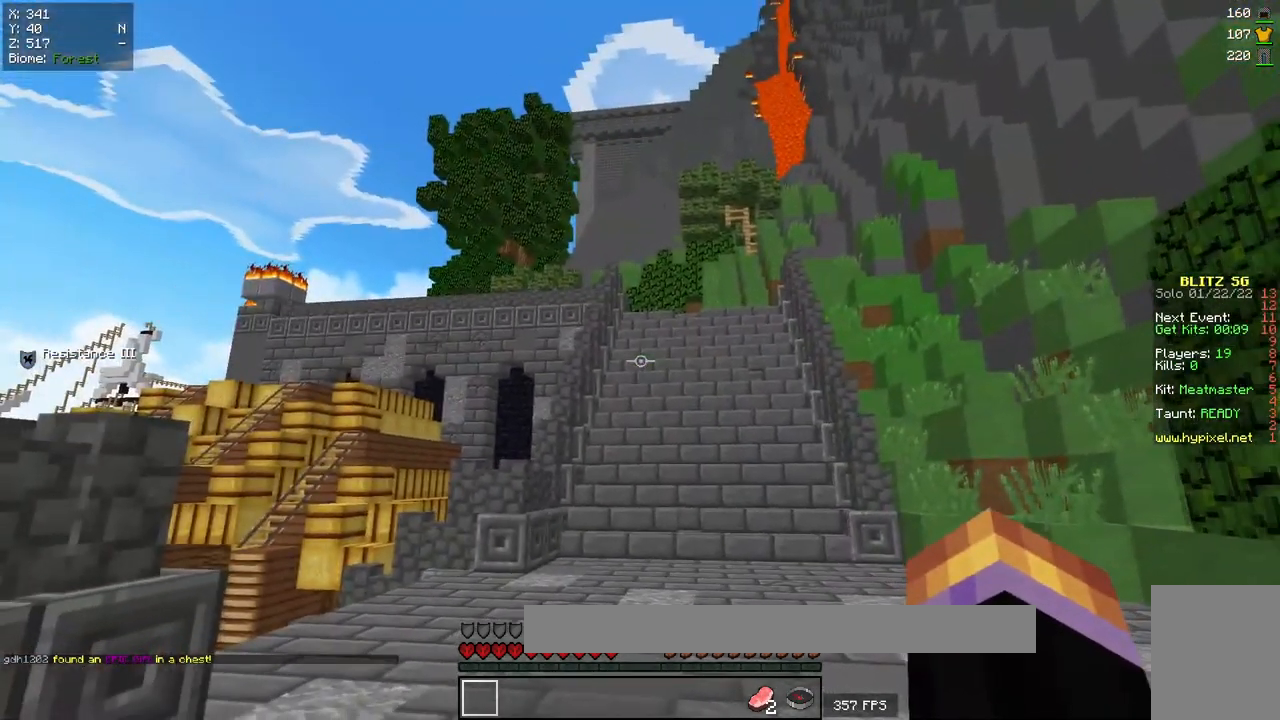
{"keys": ["d", "s"], "mouse": [], "events": []}
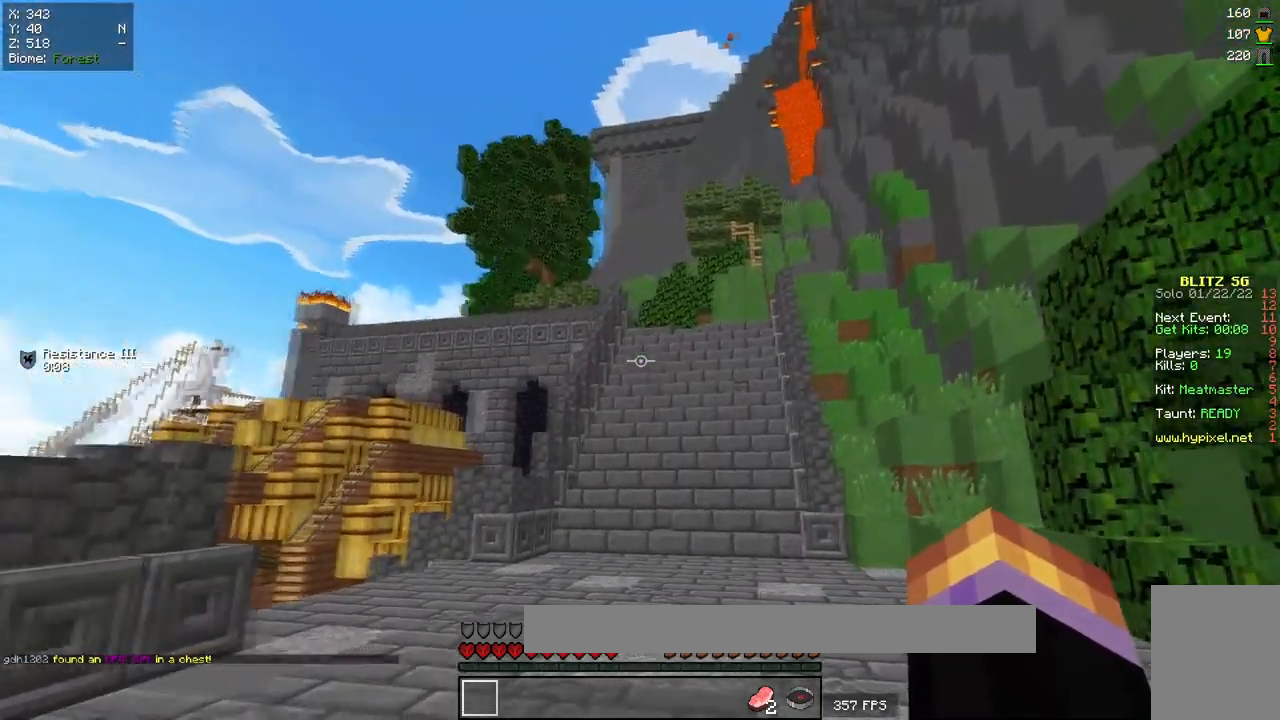
{"keys": [], "mouse": [], "events": [[351, "d", "up"], [367, "s", "up"]]}
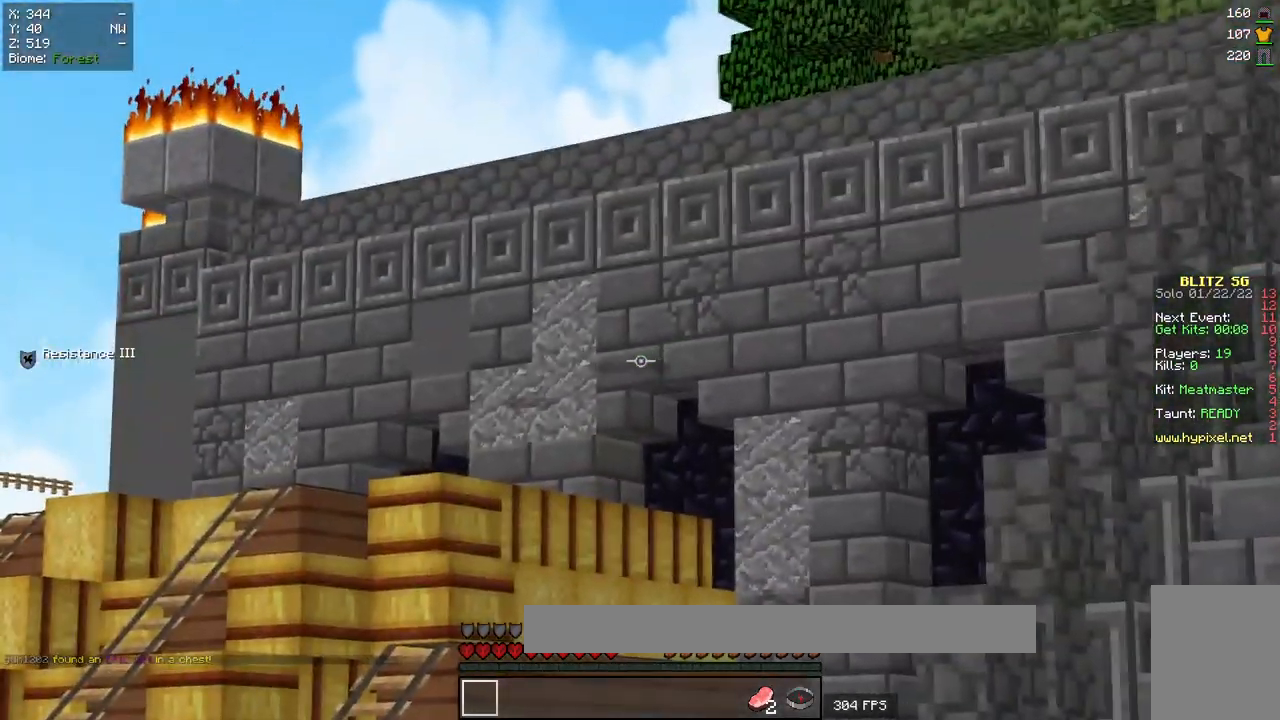
{"keys": [], "mouse": [], "events": []}
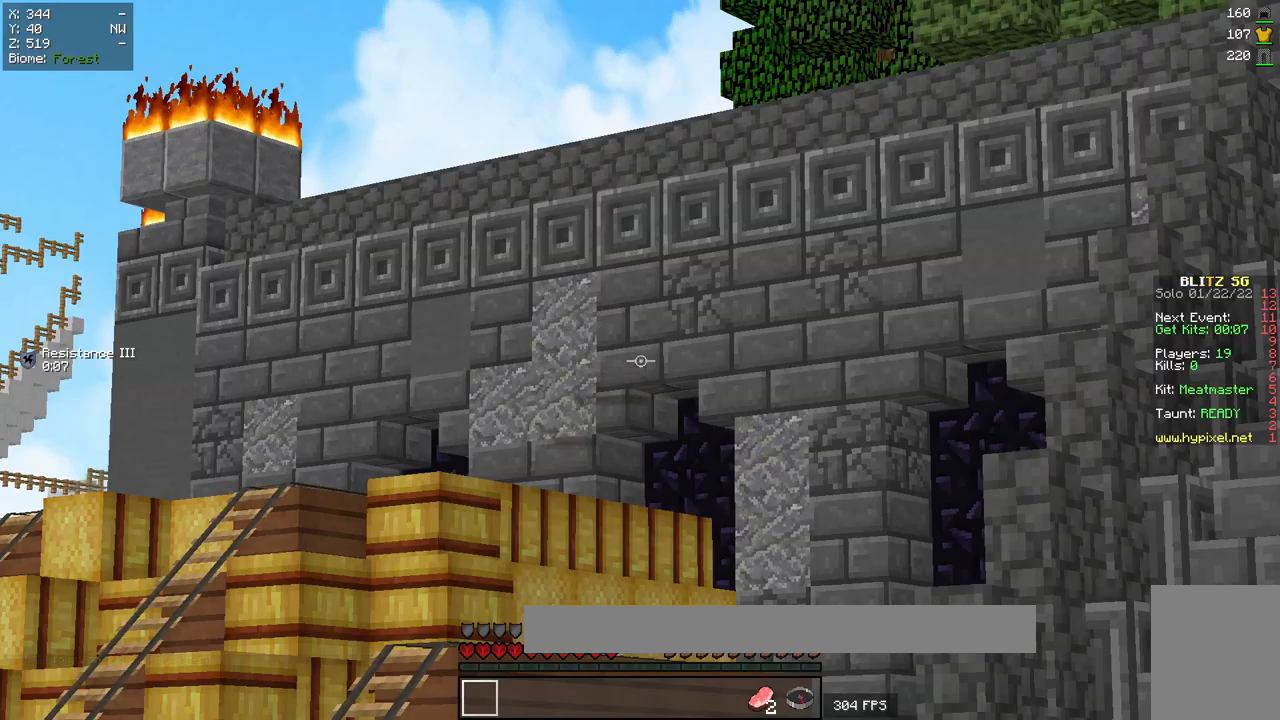
{"keys": [], "mouse": [], "events": []}
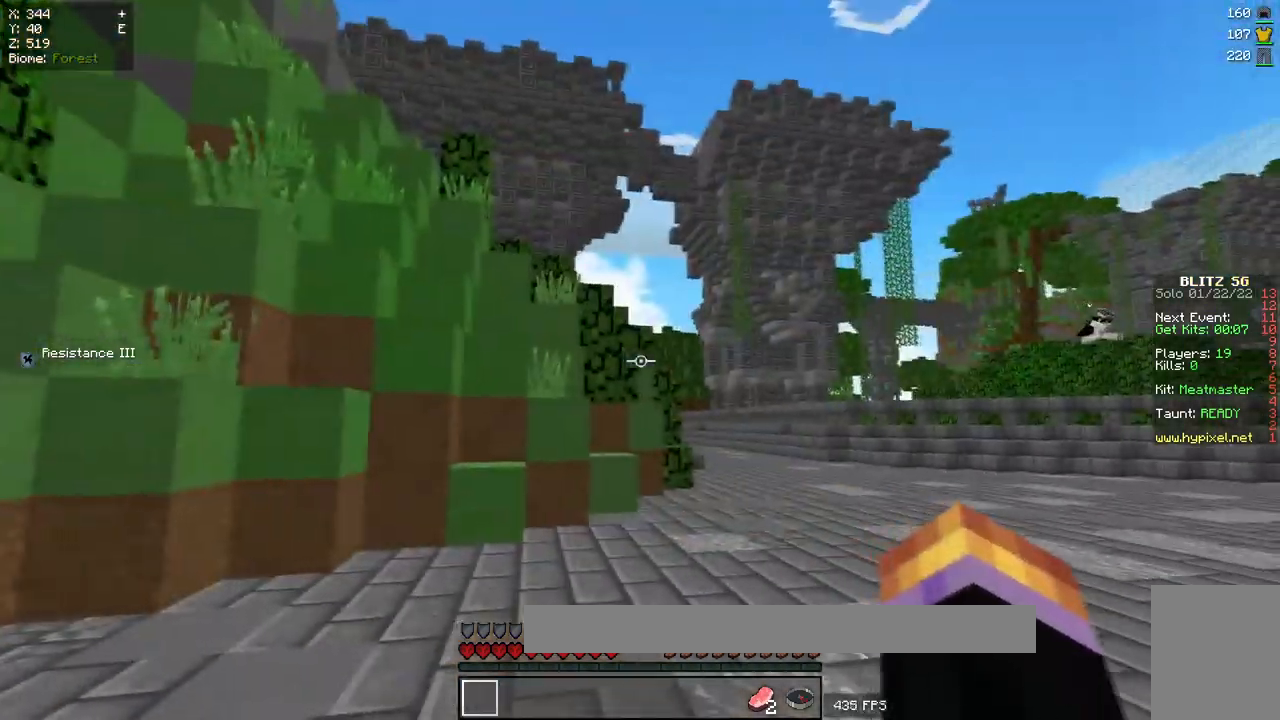
{"keys": ["a"], "mouse": [], "events": [[33, "a", "down"]]}
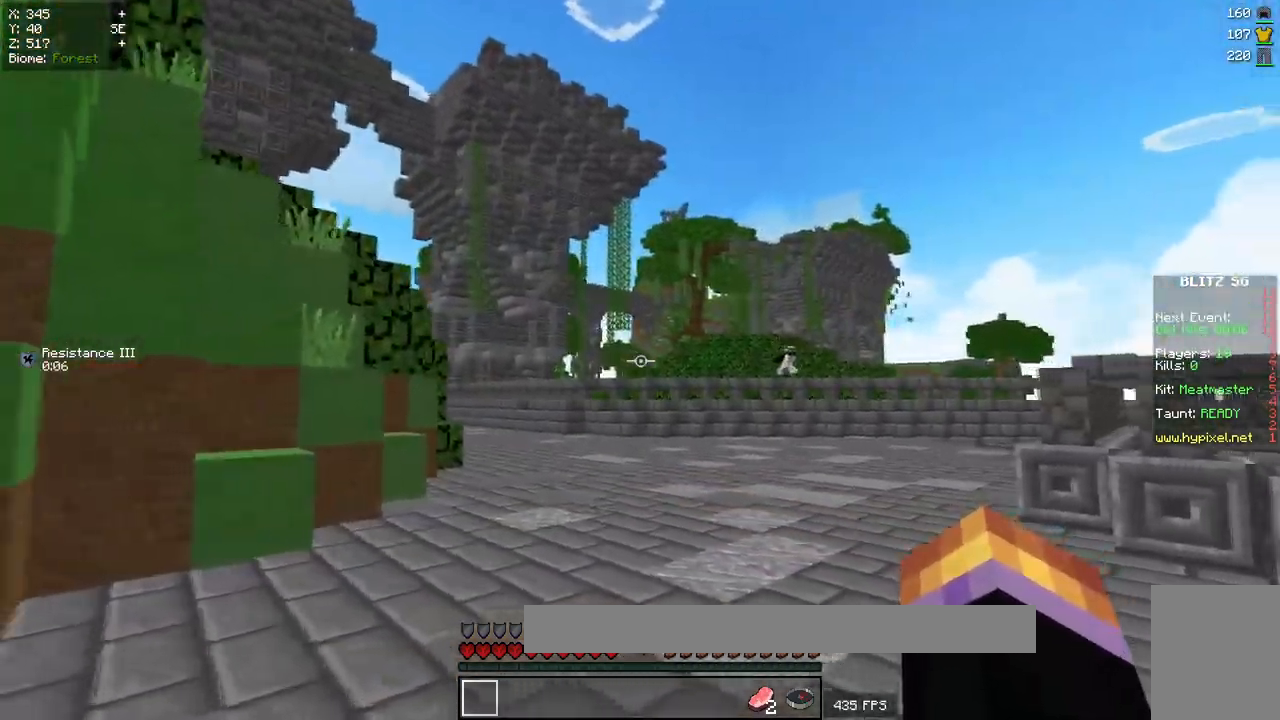
{"keys": [], "mouse": [], "events": [[67, "a", "up"]]}